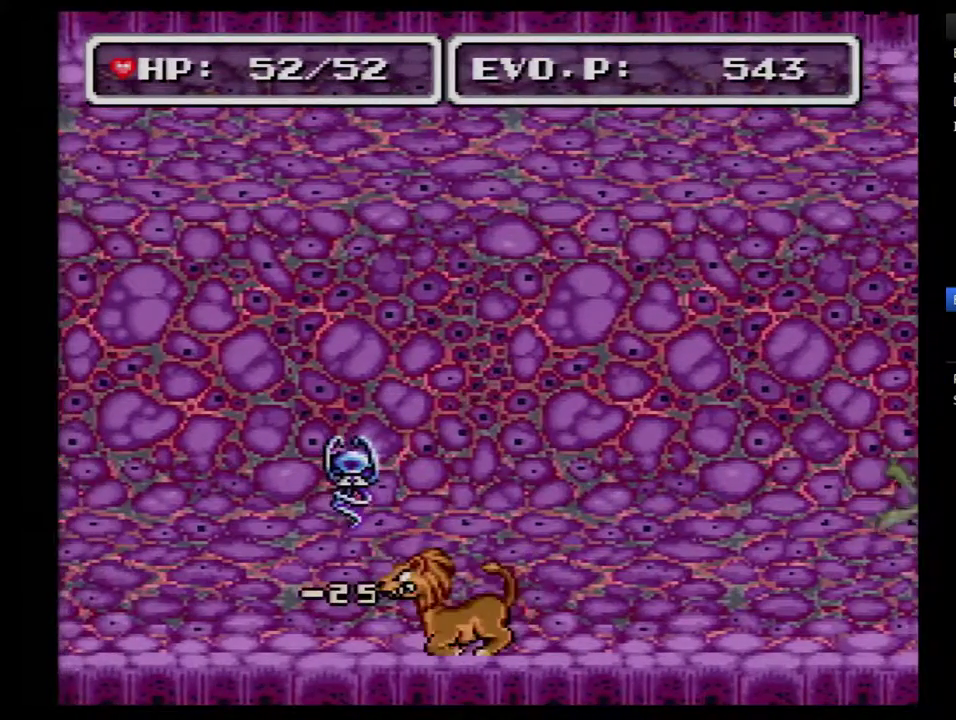
Gameplay with a controller (Nintendo layout); each line is a JSON object with the inputs held at the frame after it. "events" lists button and stick changes between this image and that frame as [ms after this image, input, new state], when the widget could be followed in between. Not read: L3 R3.
{"buttons": [], "events": []}
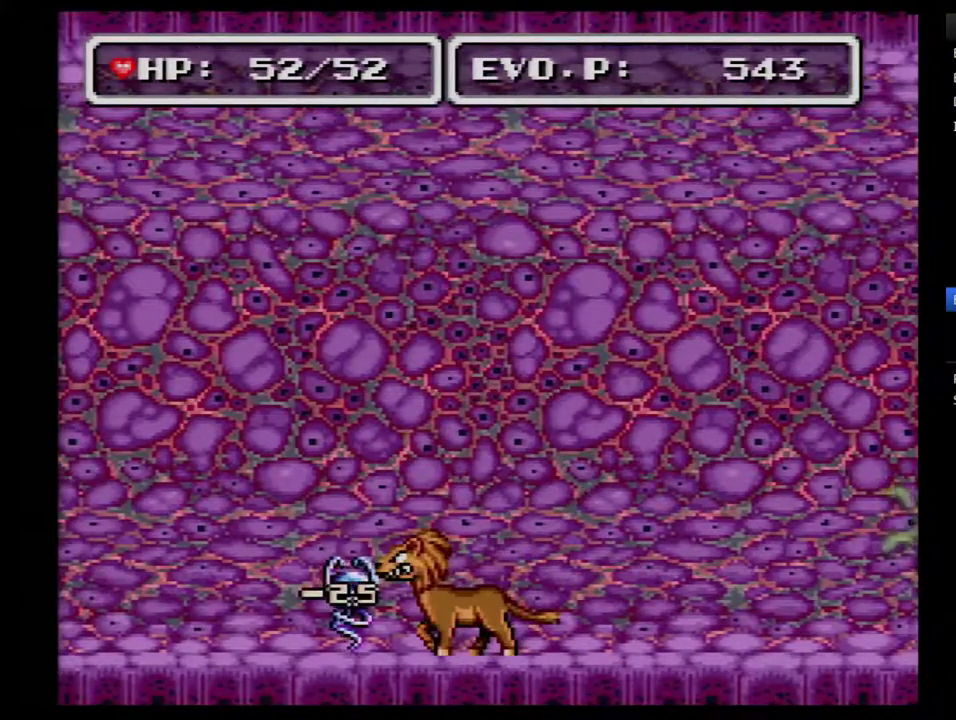
{"buttons": ["B"], "events": [[83, "B", "down"]]}
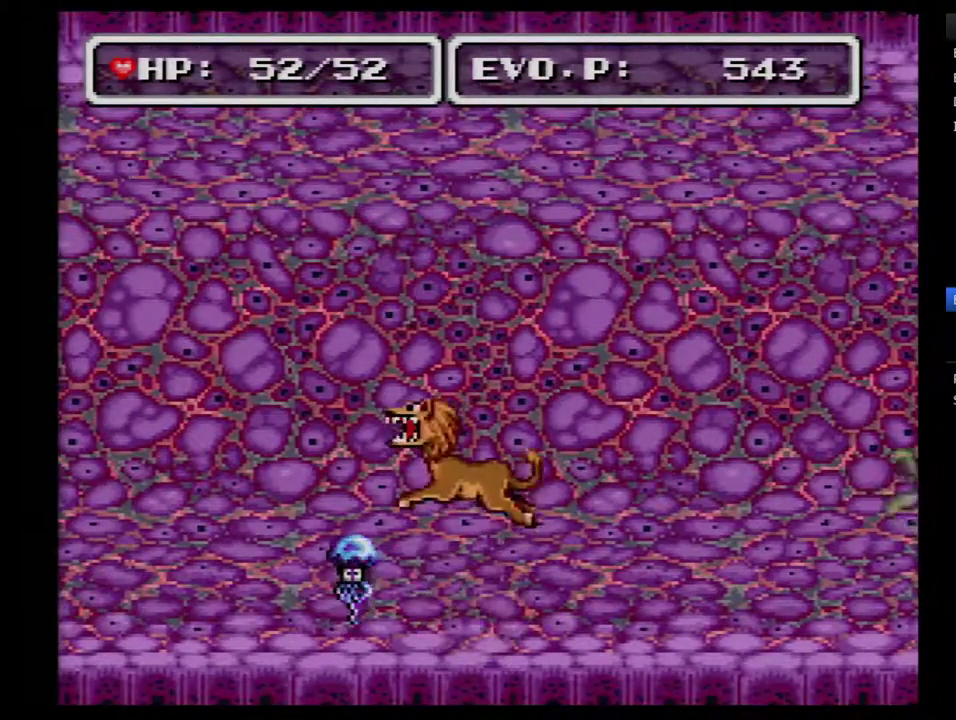
{"buttons": ["Y"], "events": [[17, "B", "up"], [217, "Y", "down"], [400, "DPAD_LEFT", "down"], [500, "DPAD_LEFT", "up"]]}
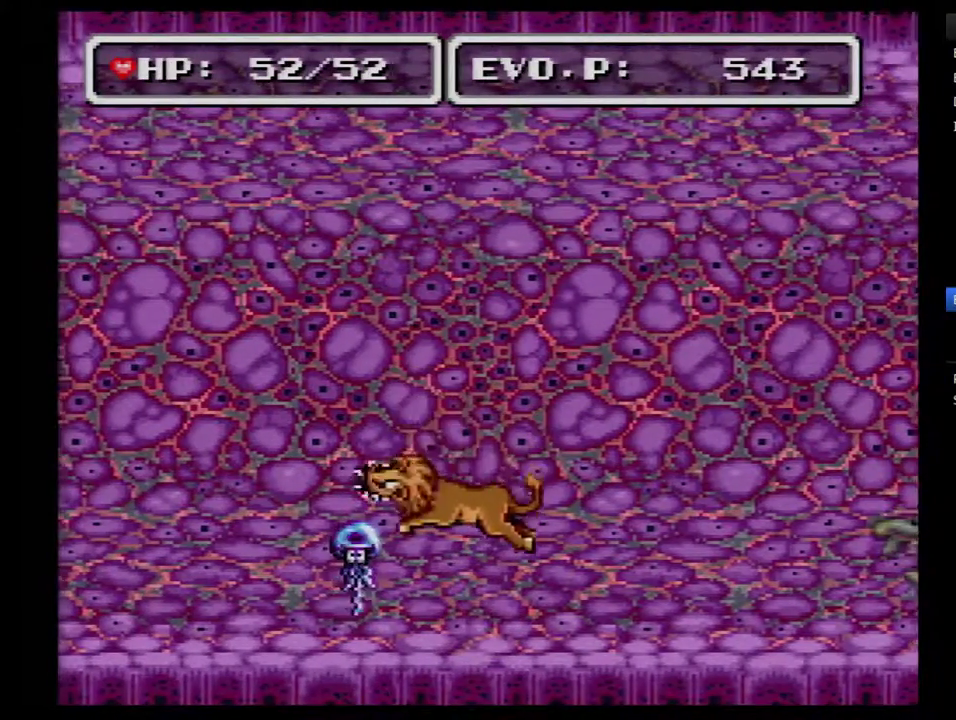
{"buttons": ["DPAD_LEFT"], "events": [[83, "Y", "up"], [400, "DPAD_LEFT", "down"]]}
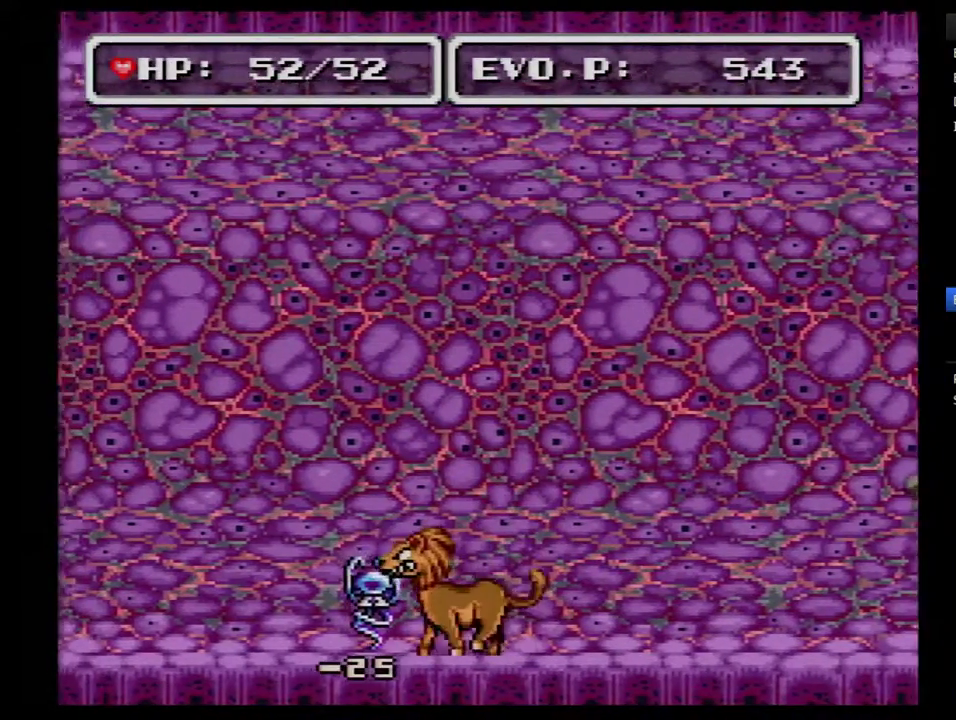
{"buttons": ["DPAD_LEFT"], "events": []}
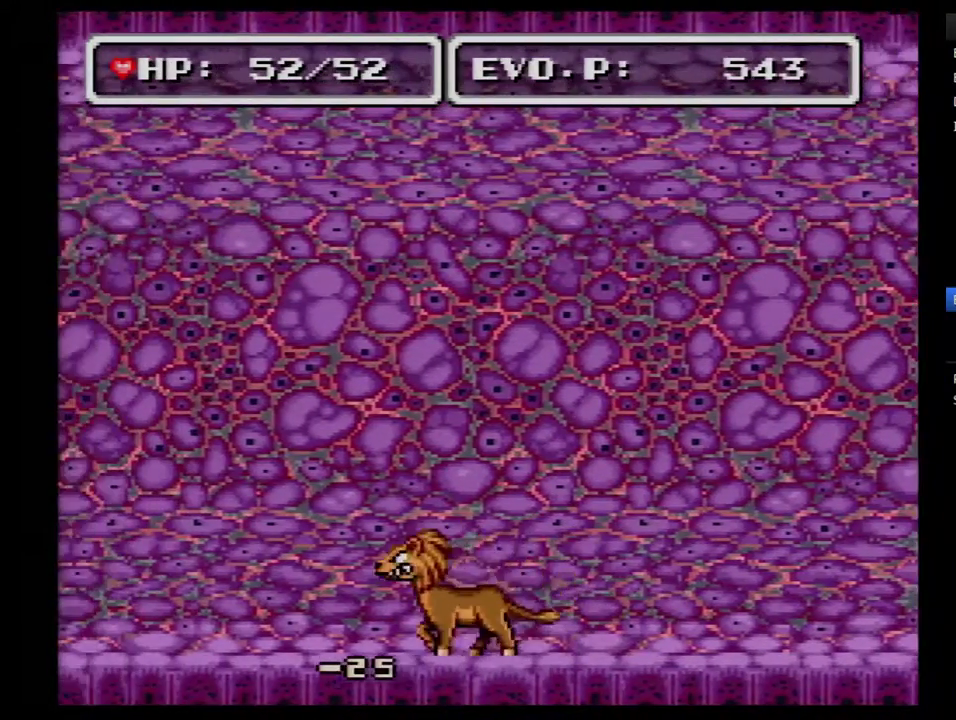
{"buttons": ["A"], "events": [[33, "DPAD_LEFT", "up"], [83, "DPAD_RIGHT", "down"], [500, "A", "down"], [500, "DPAD_RIGHT", "up"]]}
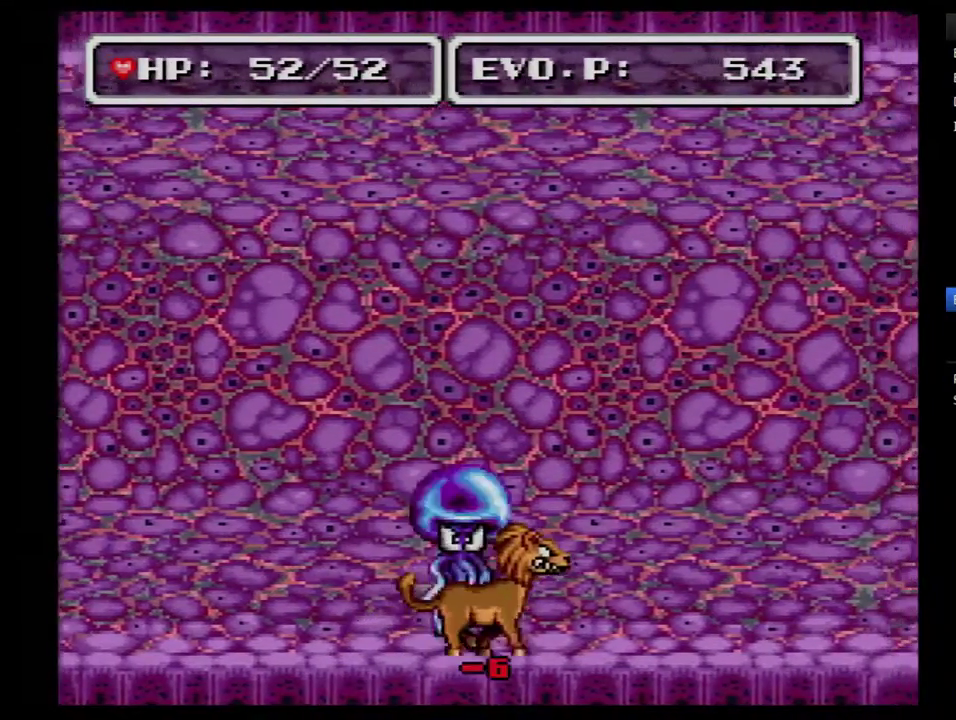
{"buttons": ["A"], "events": [[83, "A", "up"], [150, "A", "down"], [250, "A", "up"], [300, "A", "down"]]}
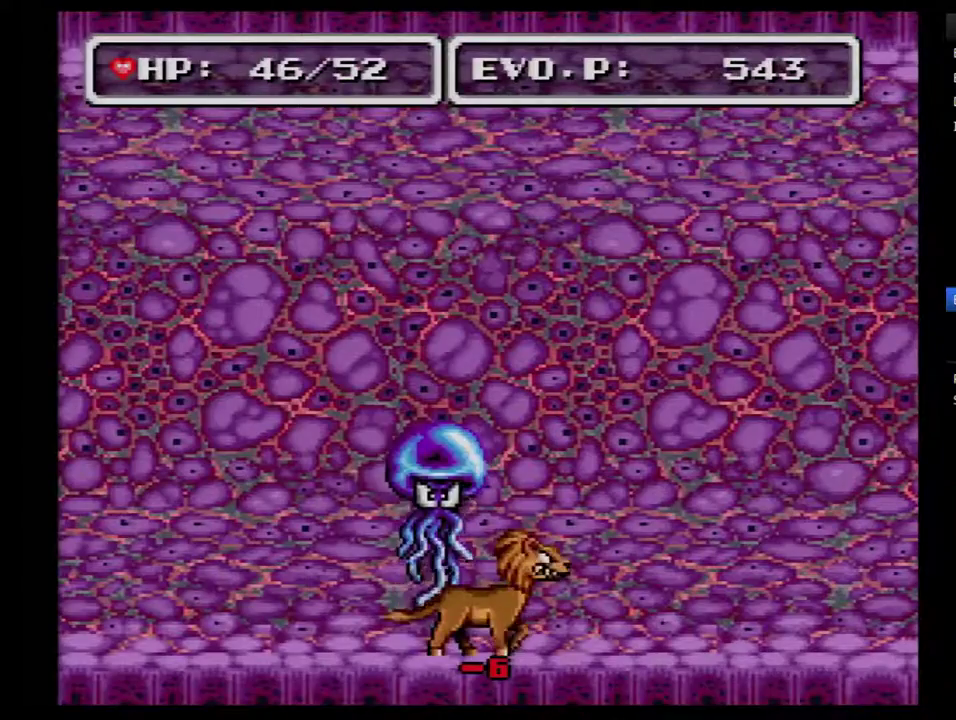
{"buttons": ["DPAD_LEFT"], "events": [[183, "A", "up"], [250, "A", "down"], [333, "A", "up"], [467, "DPAD_LEFT", "down"]]}
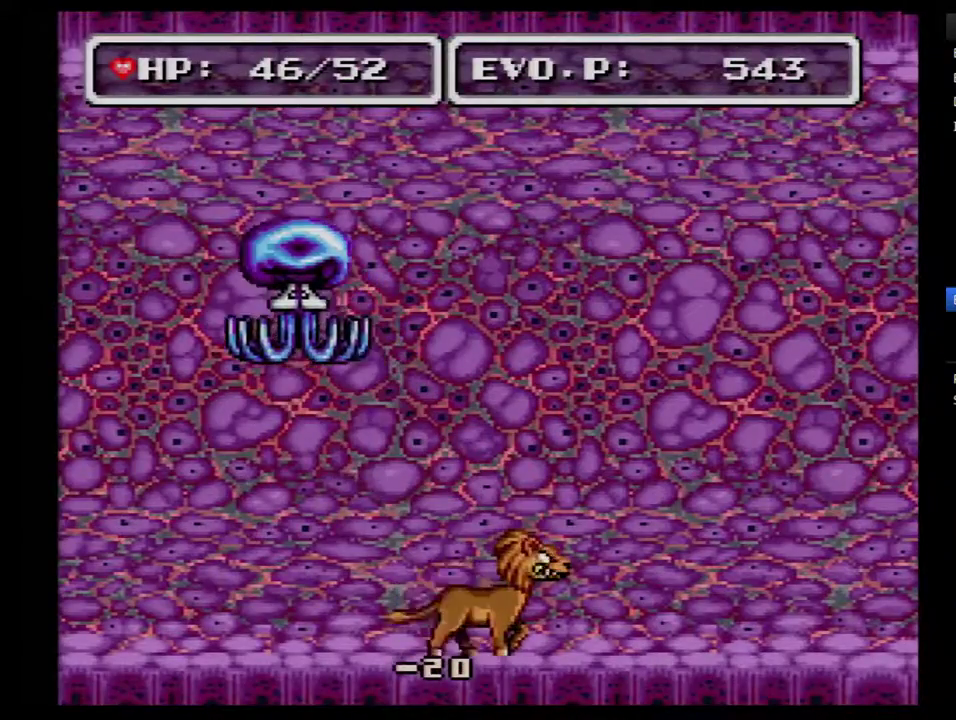
{"buttons": ["DPAD_LEFT"], "events": []}
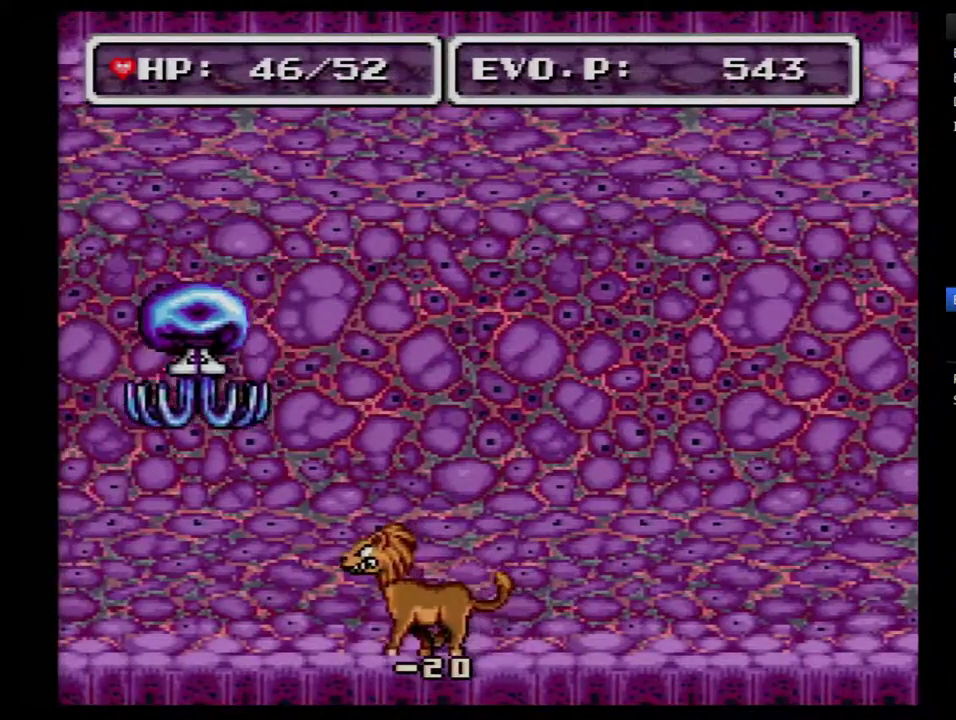
{"buttons": ["B", "DPAD_LEFT"], "events": [[250, "B", "down"]]}
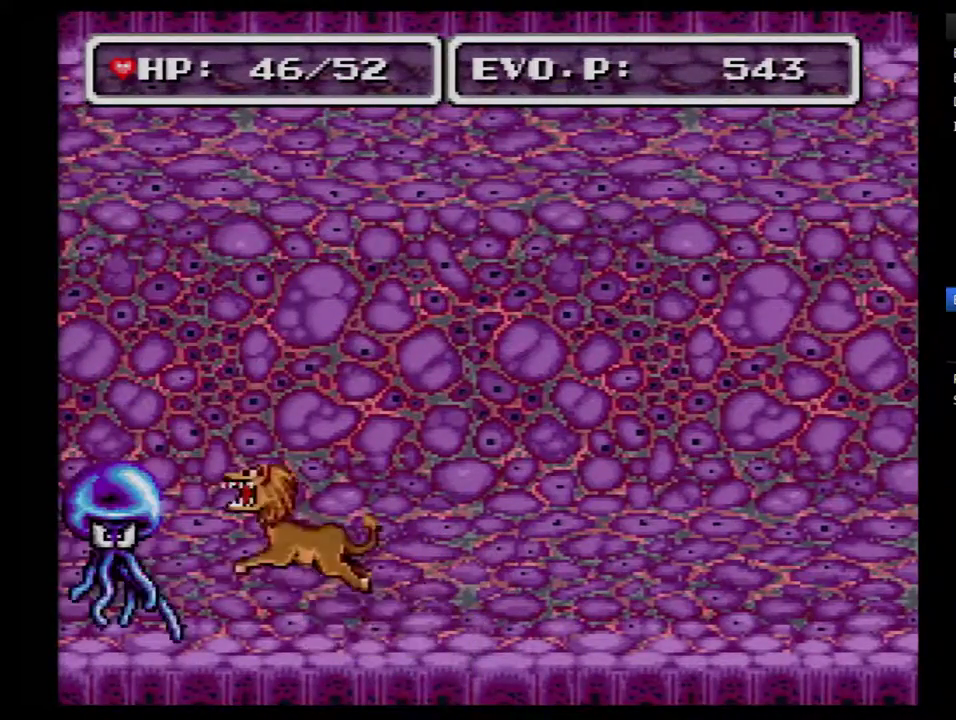
{"buttons": ["A"], "events": [[117, "B", "up"], [117, "DPAD_LEFT", "up"], [117, "DPAD_RIGHT", "down"], [217, "A", "down"], [250, "DPAD_RIGHT", "up"], [317, "A", "up"], [500, "A", "down"]]}
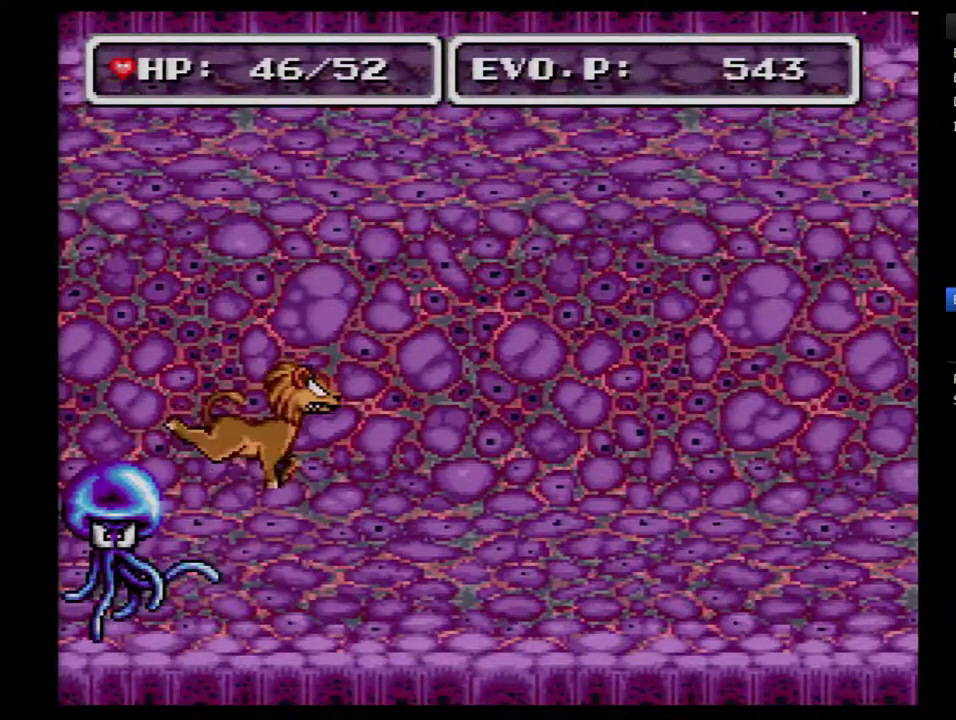
{"buttons": [], "events": [[83, "A", "up"], [250, "A", "down"], [300, "A", "up"], [300, "DPAD_LEFT", "down"], [367, "A", "down"], [400, "DPAD_LEFT", "up"], [500, "A", "up"]]}
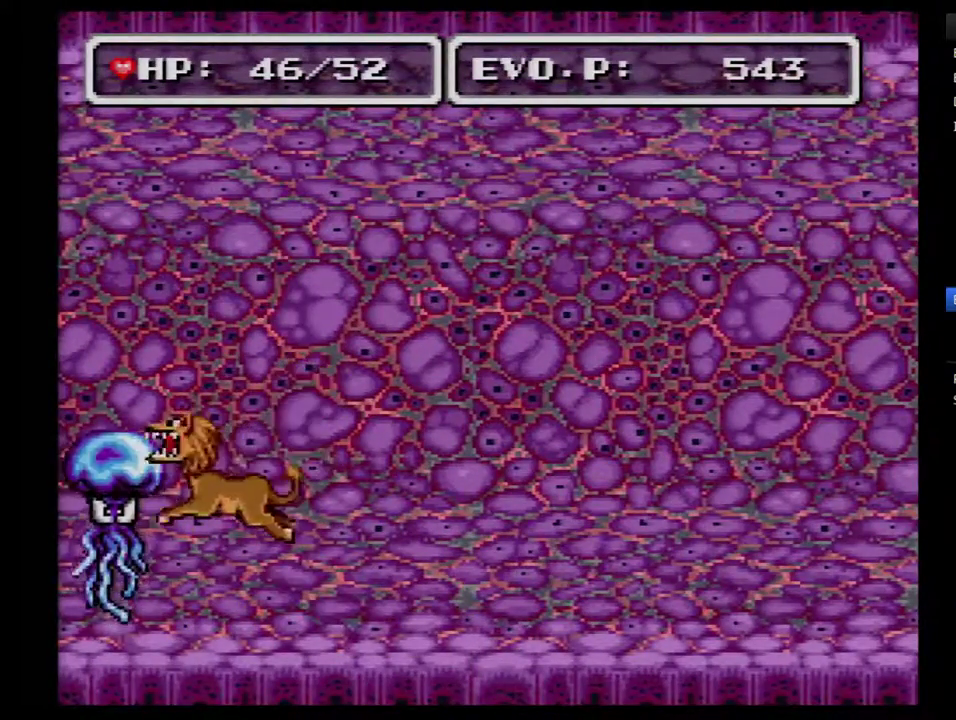
{"buttons": ["A"], "events": [[150, "DPAD_RIGHT", "down"], [250, "DPAD_RIGHT", "up"], [467, "A", "down"]]}
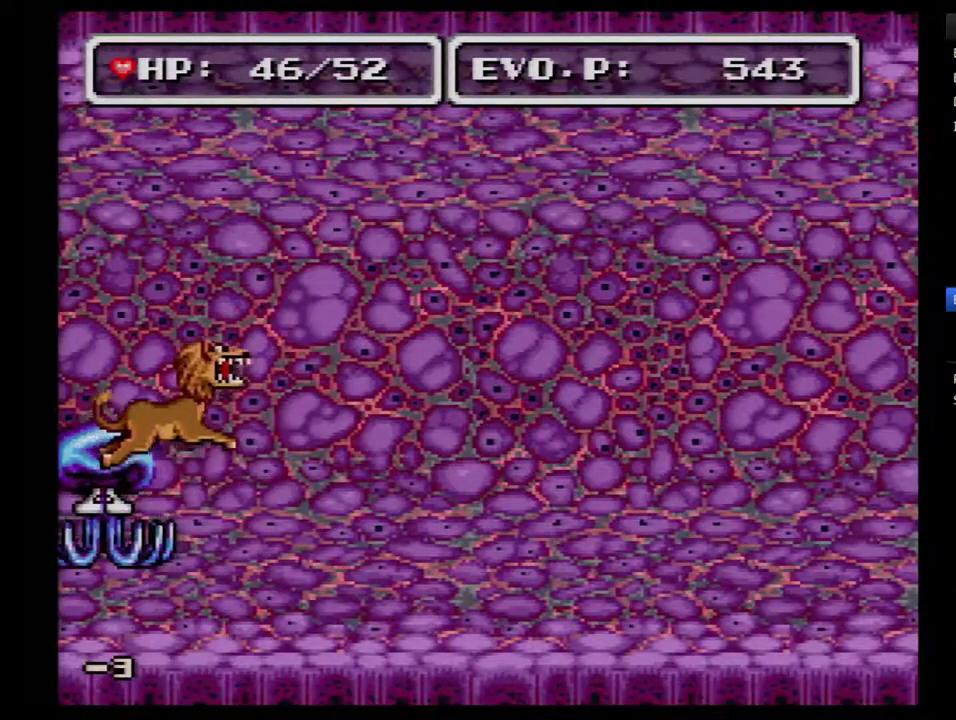
{"buttons": [], "events": [[50, "A", "up"], [117, "A", "down"], [183, "A", "up"], [250, "A", "down"], [500, "A", "up"]]}
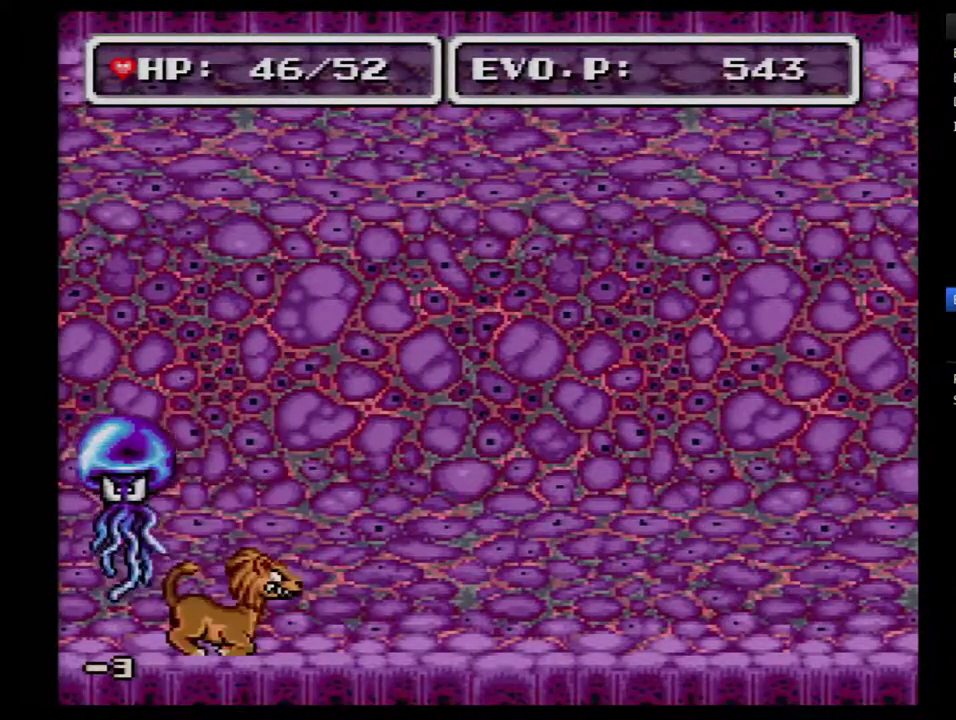
{"buttons": [], "events": [[67, "A", "down"], [467, "A", "up"]]}
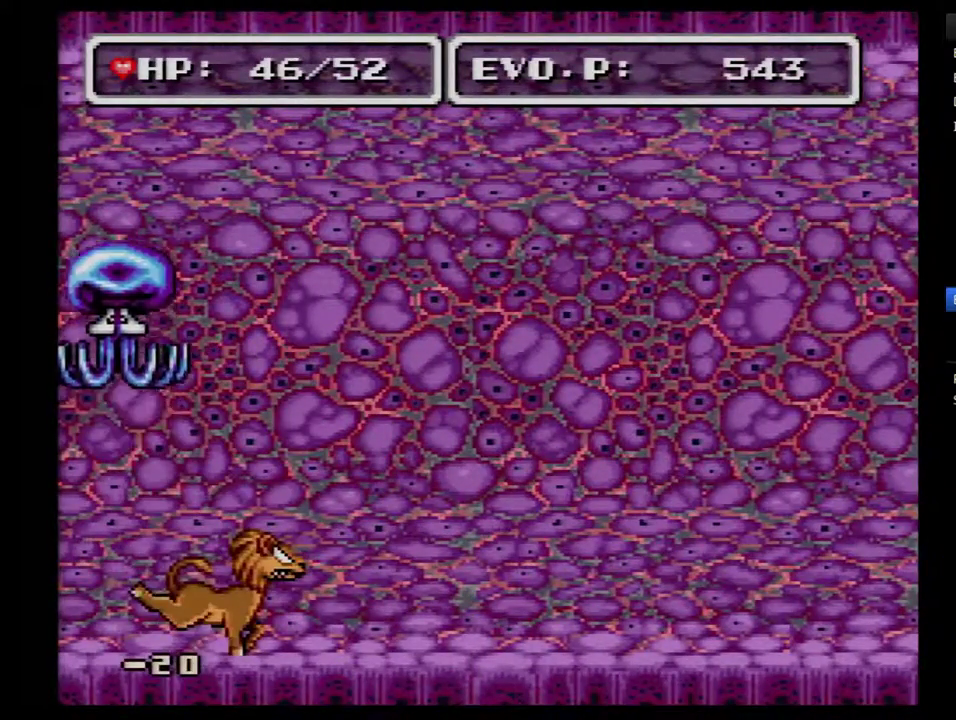
{"buttons": [], "events": []}
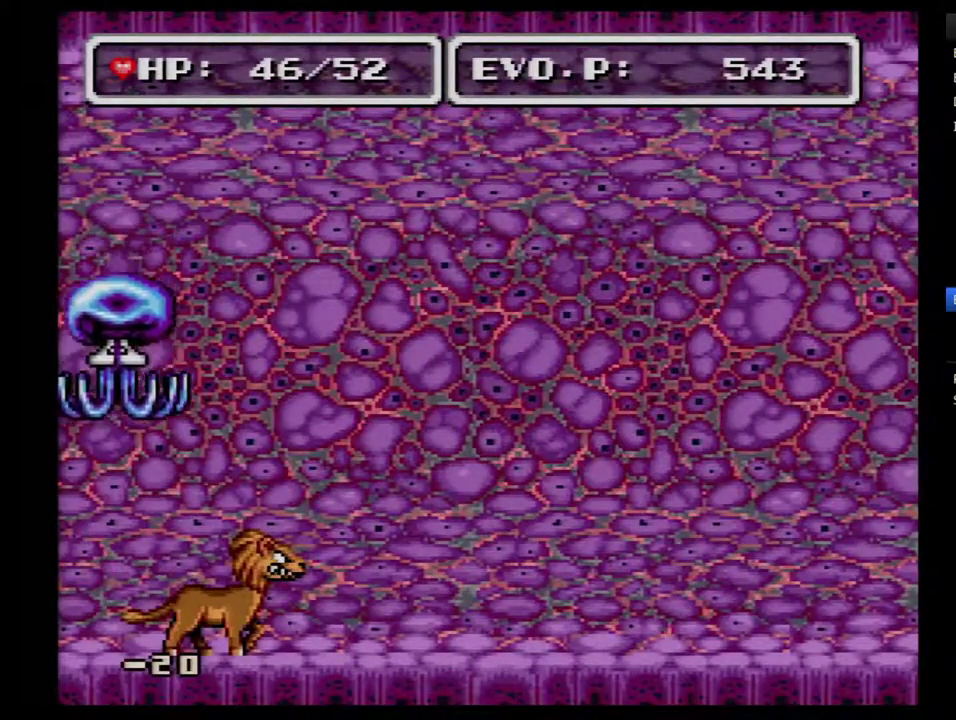
{"buttons": [], "events": [[83, "A", "down"], [167, "A", "up"], [233, "A", "down"], [300, "A", "up"], [367, "A", "down"], [450, "A", "up"]]}
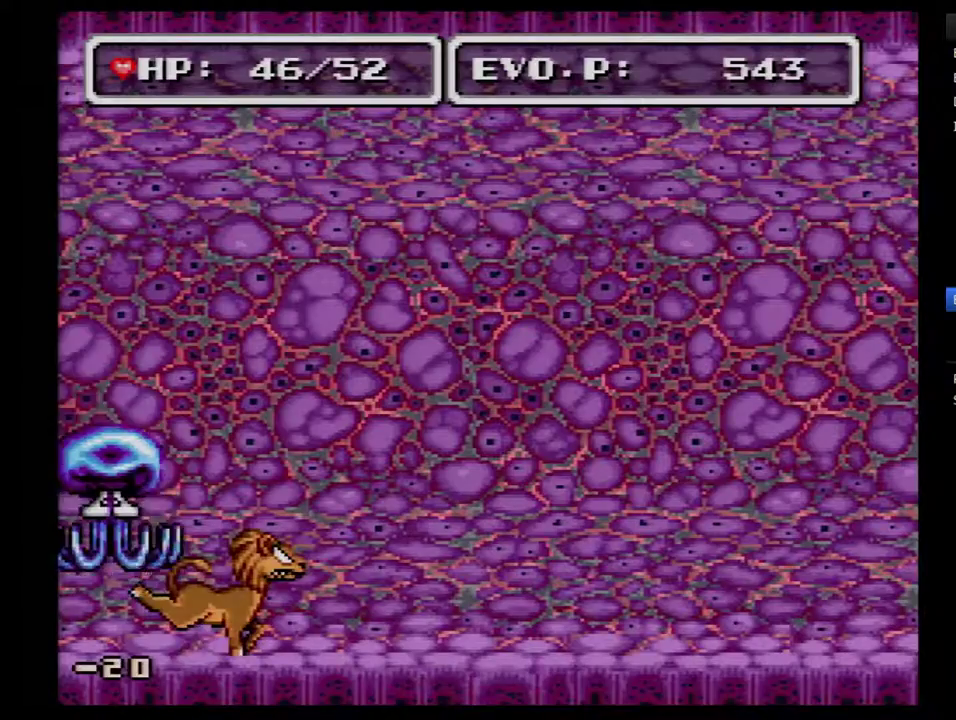
{"buttons": ["A"], "events": [[17, "A", "down"], [100, "A", "up"], [167, "A", "down"], [267, "A", "up"], [317, "A", "down"], [417, "A", "up"], [483, "A", "down"]]}
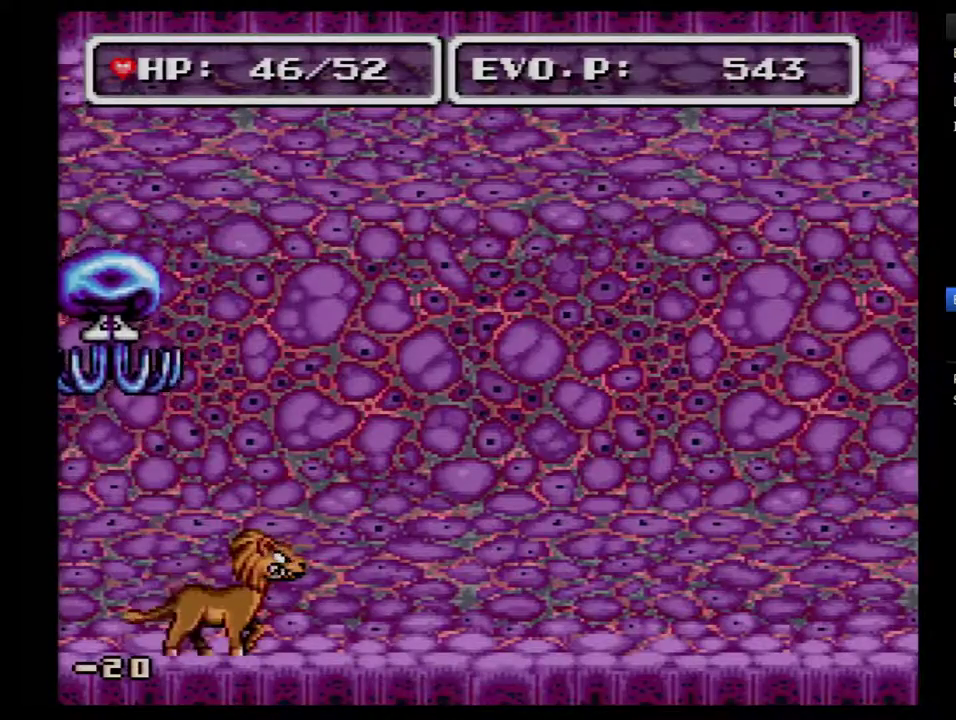
{"buttons": ["A"], "events": [[67, "A", "up"], [133, "A", "down"], [233, "A", "up"], [317, "A", "down"], [383, "A", "up"], [450, "A", "down"]]}
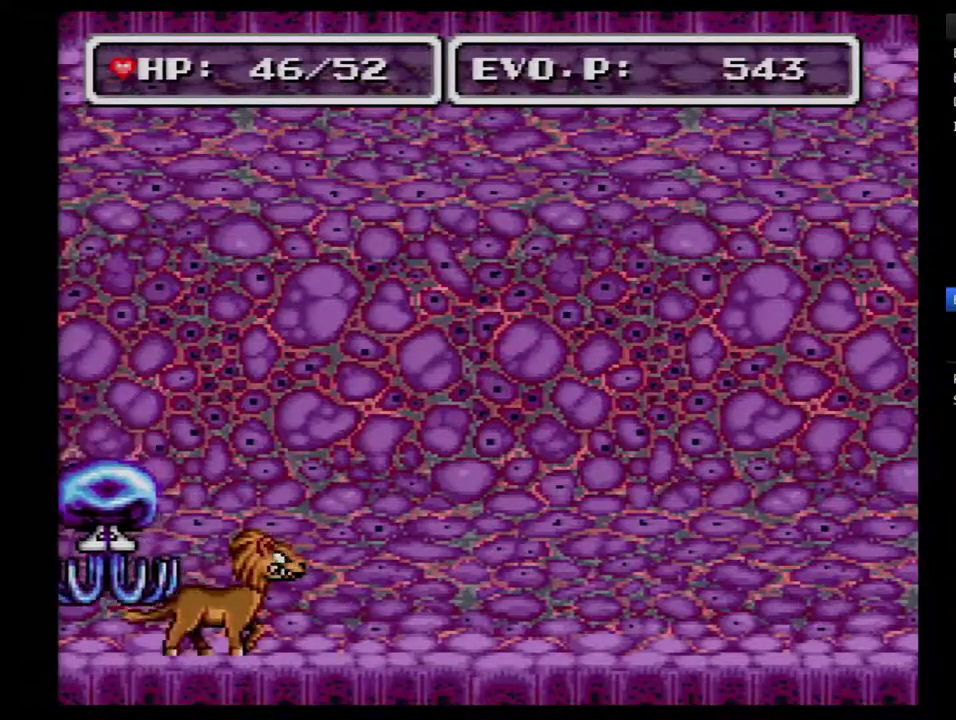
{"buttons": ["A"], "events": [[33, "A", "up"], [100, "A", "down"], [200, "A", "up"], [250, "A", "down"]]}
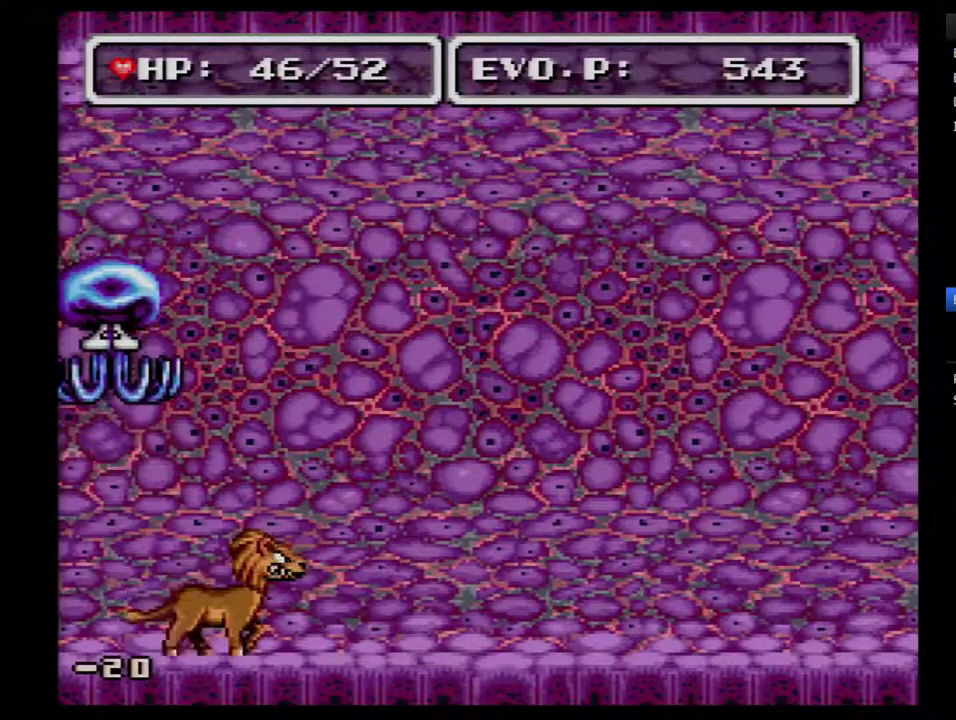
{"buttons": ["A"], "events": [[33, "A", "up"], [100, "A", "down"], [200, "A", "up"], [250, "A", "down"], [350, "A", "up"], [417, "A", "down"]]}
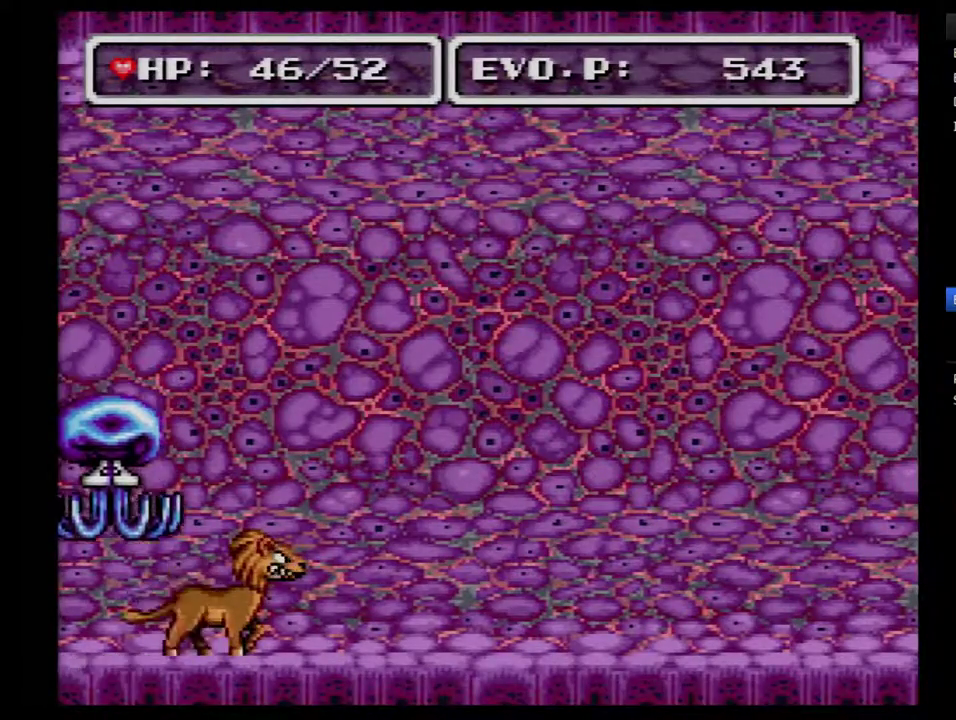
{"buttons": [], "events": [[167, "A", "up"], [250, "A", "down"], [350, "A", "up"], [400, "A", "down"], [500, "A", "up"]]}
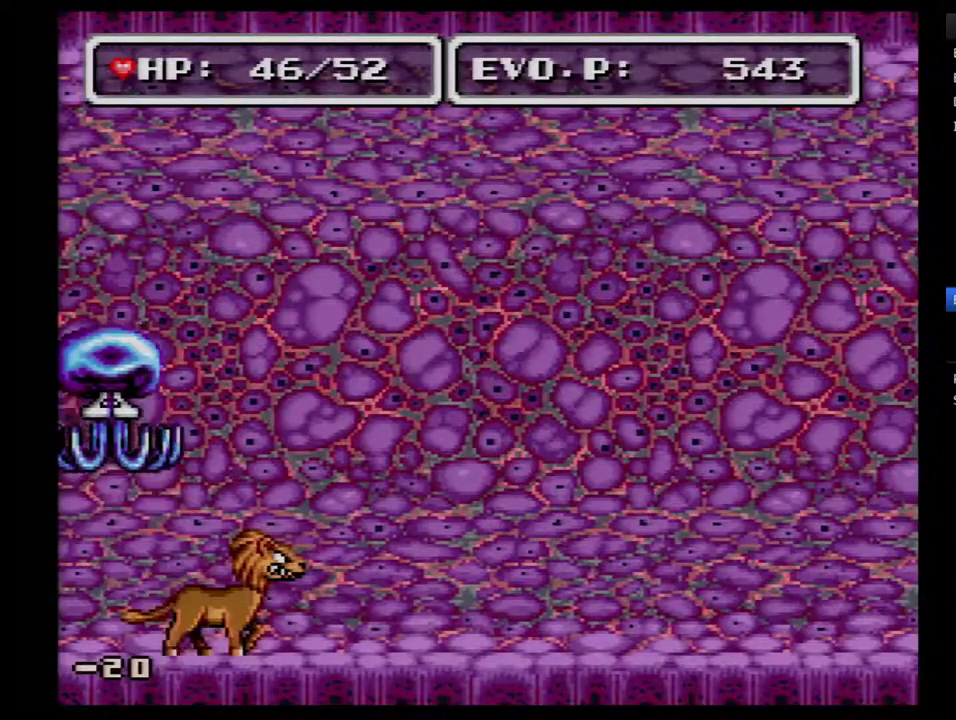
{"buttons": [], "events": [[67, "A", "down"], [150, "A", "up"], [217, "A", "down"], [350, "A", "up"], [400, "A", "down"], [500, "A", "up"]]}
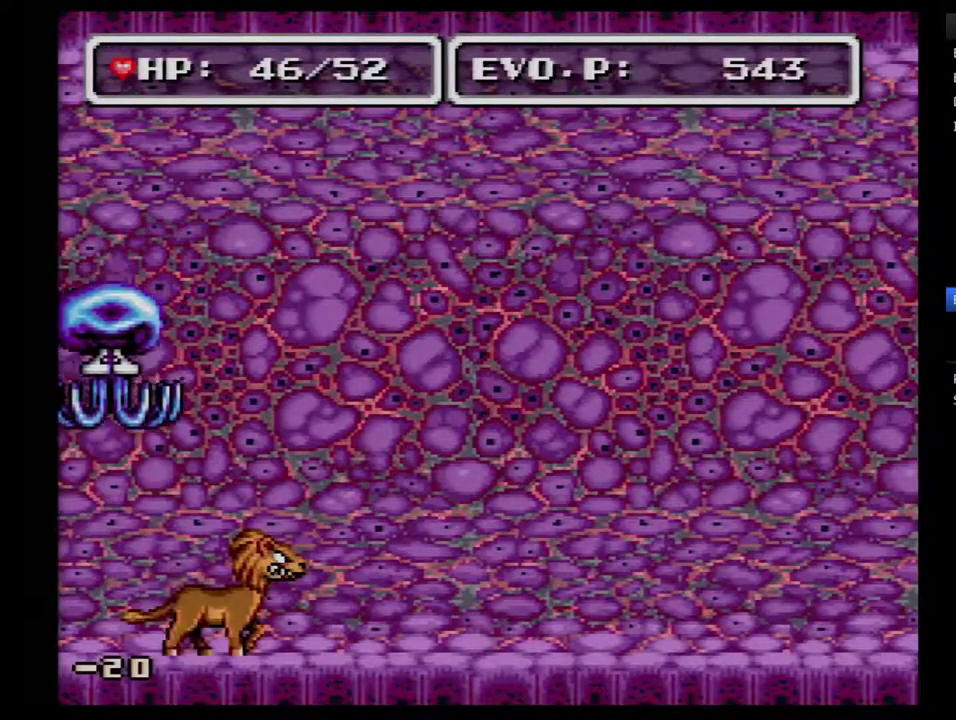
{"buttons": []}
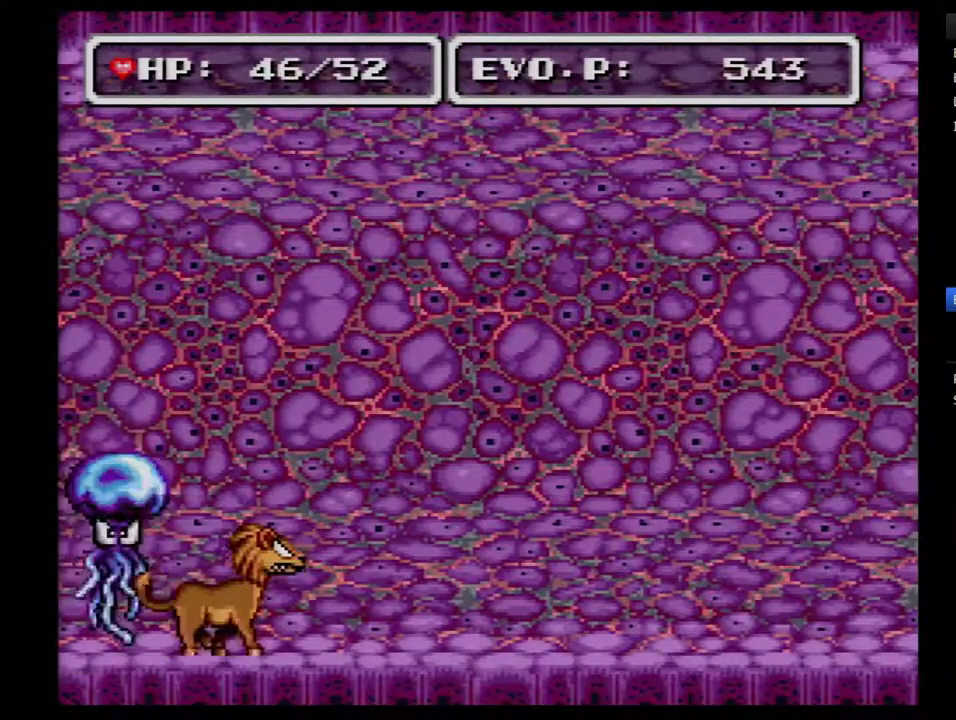
{"buttons": []}
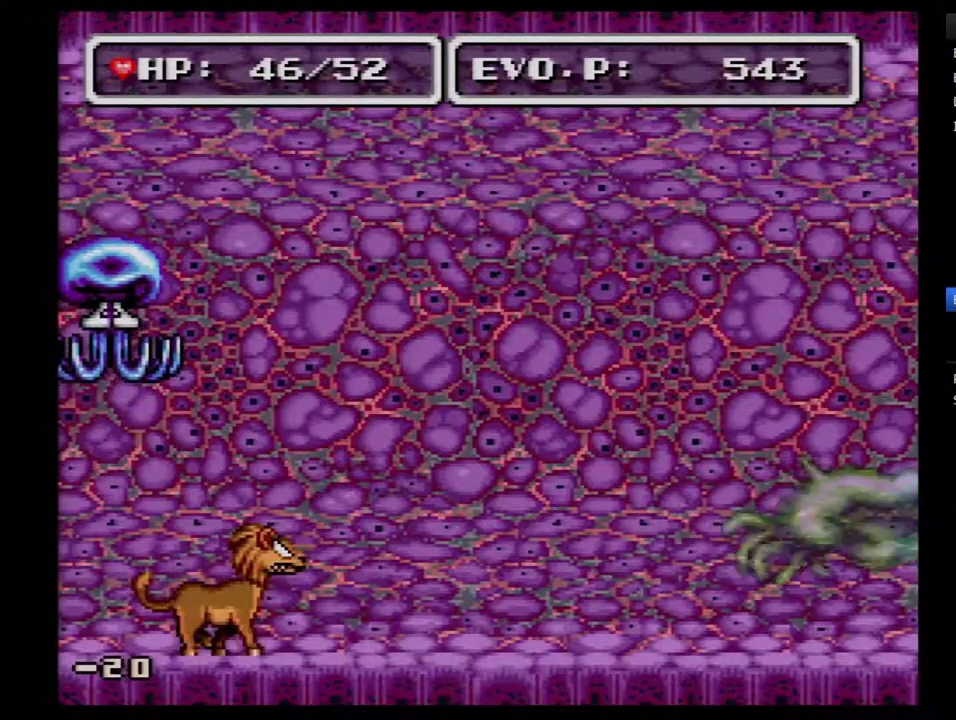
{"buttons": ["Y"], "events": [[67, "A", "down"], [150, "A", "up"], [317, "Y", "down"], [400, "Y", "up"], [467, "Y", "down"]]}
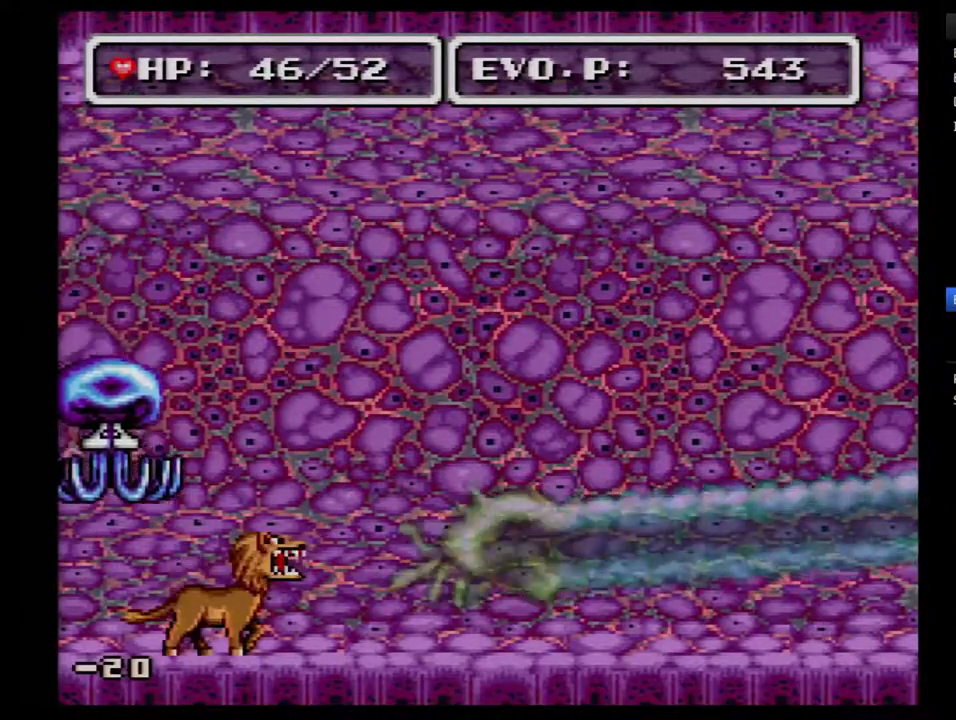
{"buttons": ["A"], "events": [[183, "Y", "up"], [367, "A", "down"]]}
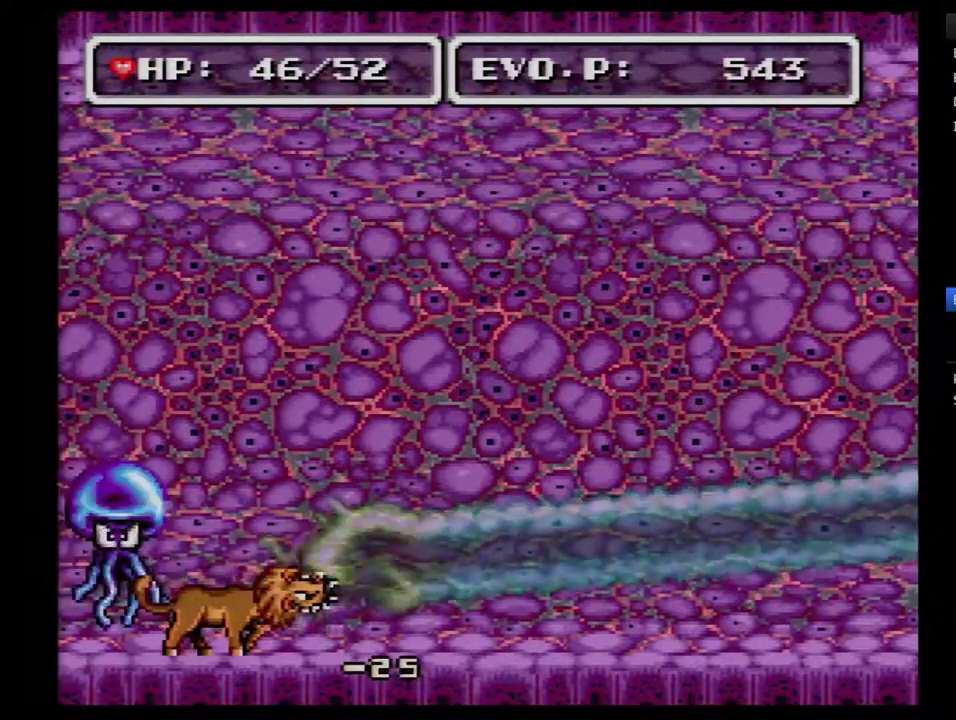
{"buttons": ["A"], "events": [[100, "A", "up"], [150, "A", "down"], [250, "A", "up"], [317, "A", "down"], [400, "A", "up"], [467, "A", "down"]]}